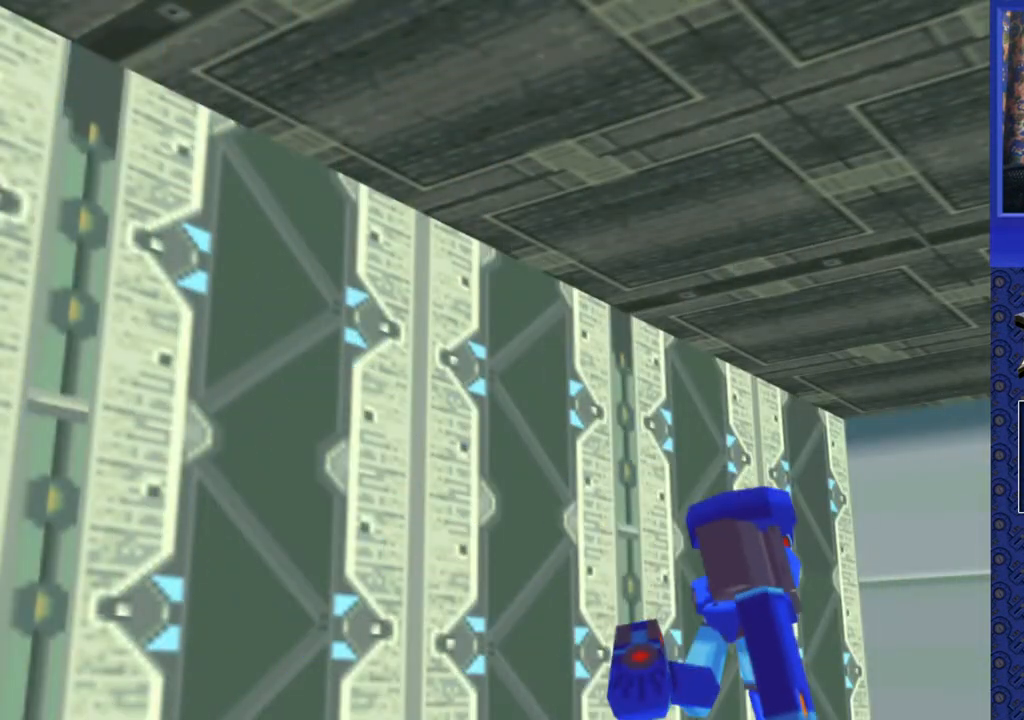
Gameplay with a controller (PlayStation layout); each line is a JSON object with the inputs held at the frame after it. "events" lists button and stick changes between this image and that frame as [ms after this image, input, new state], when the widget could be followed in between. Not read: L3 R3.
{"buttons": [], "events": []}
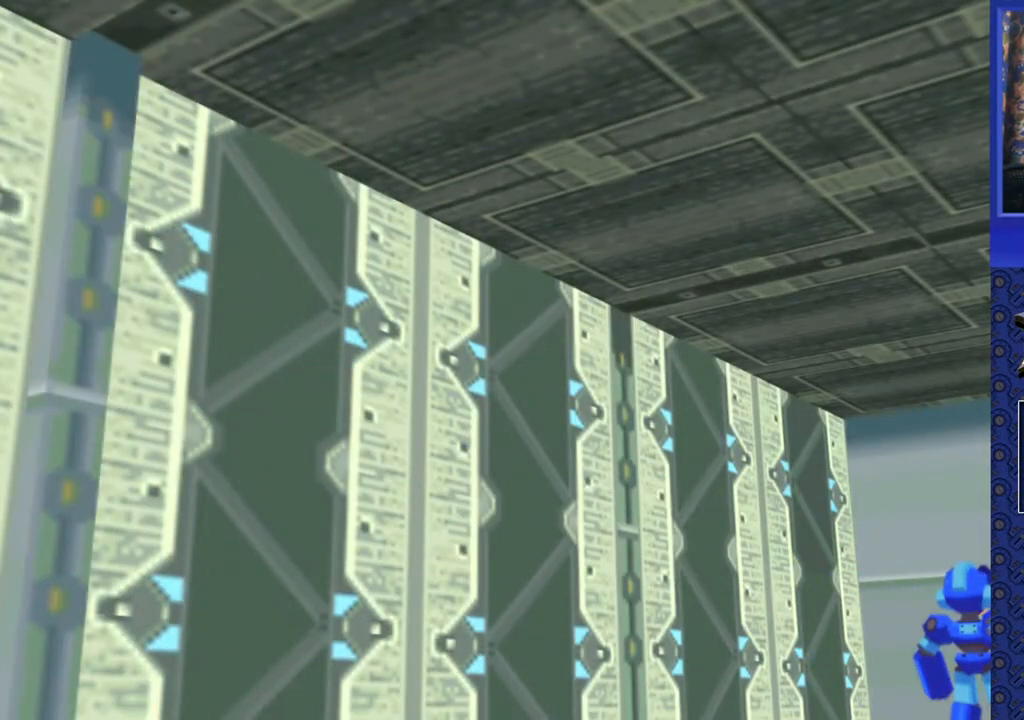
{"buttons": [], "events": []}
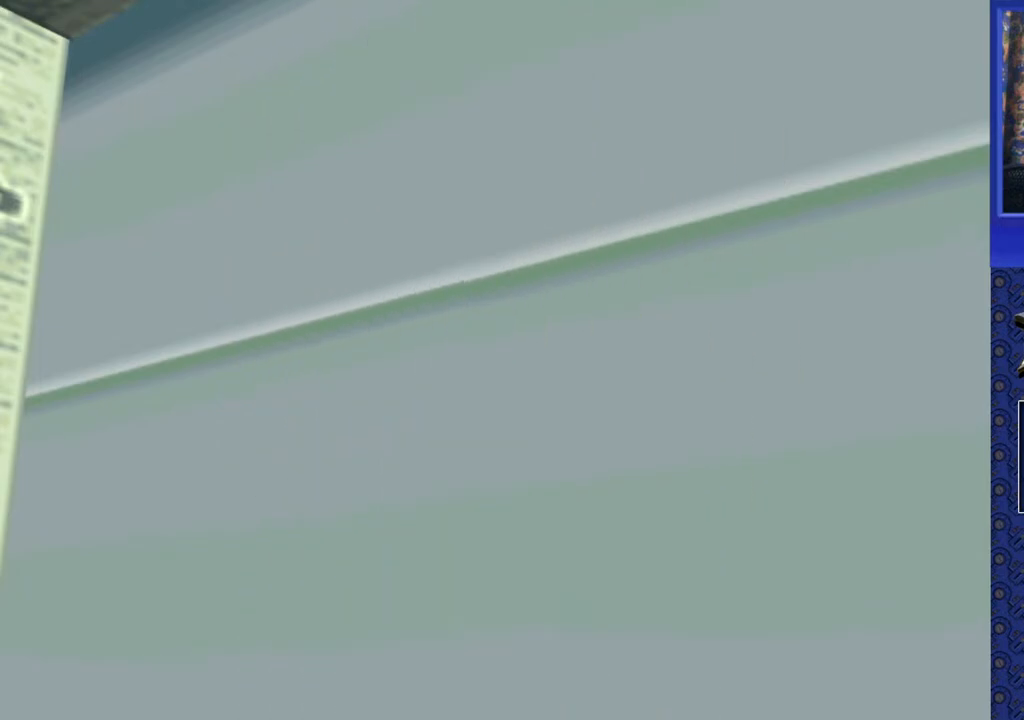
{"buttons": [], "events": []}
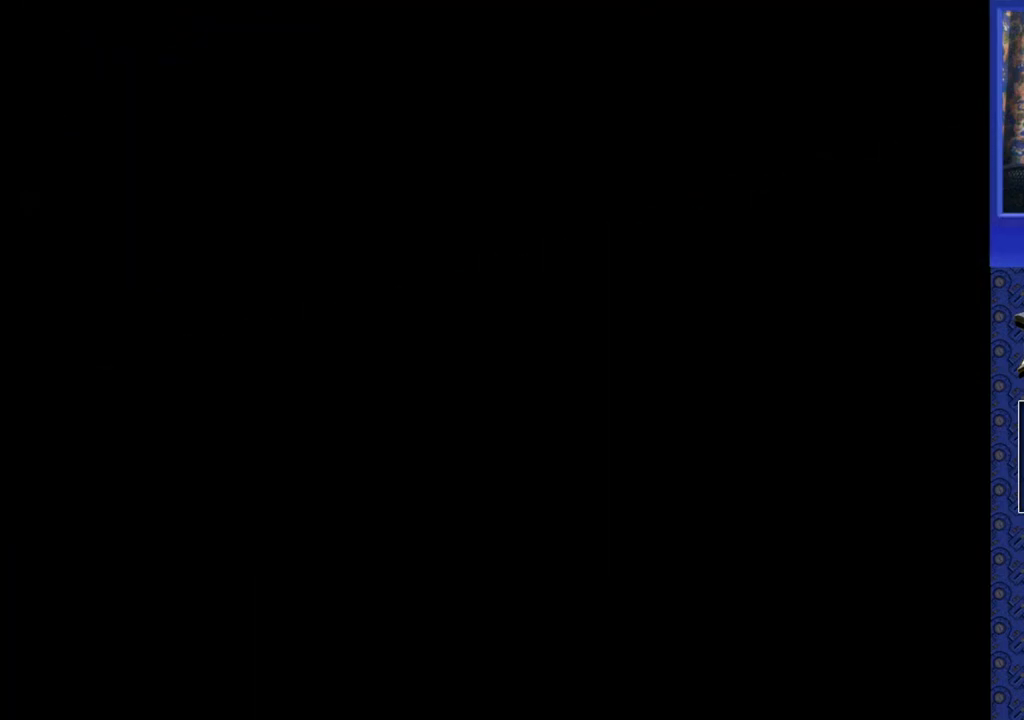
{"buttons": [], "events": []}
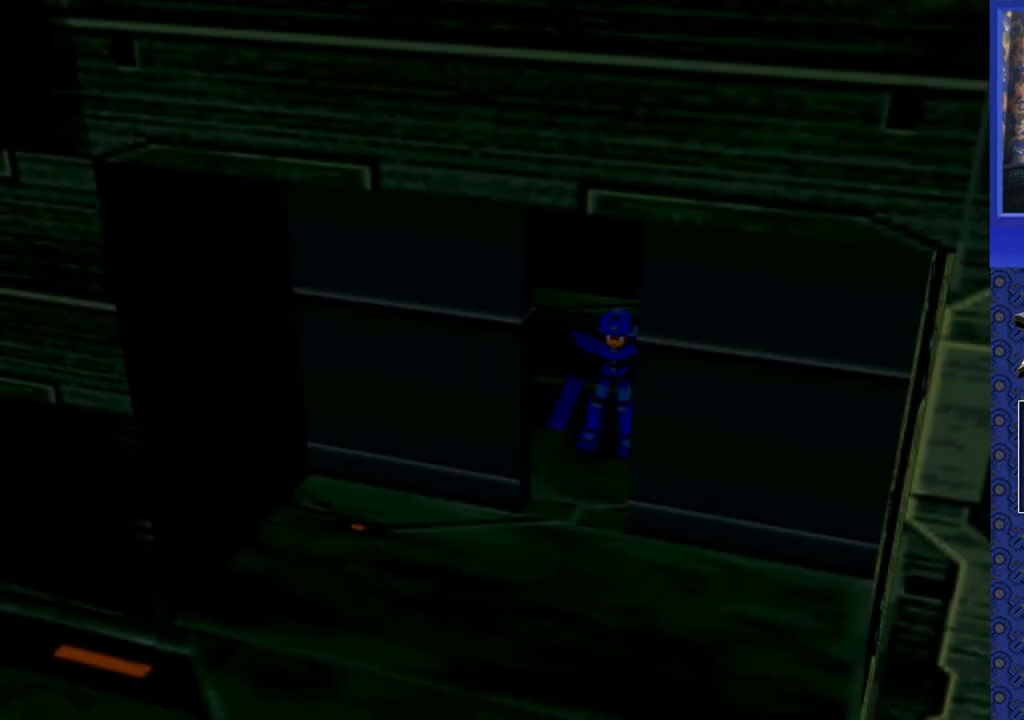
{"buttons": [], "events": []}
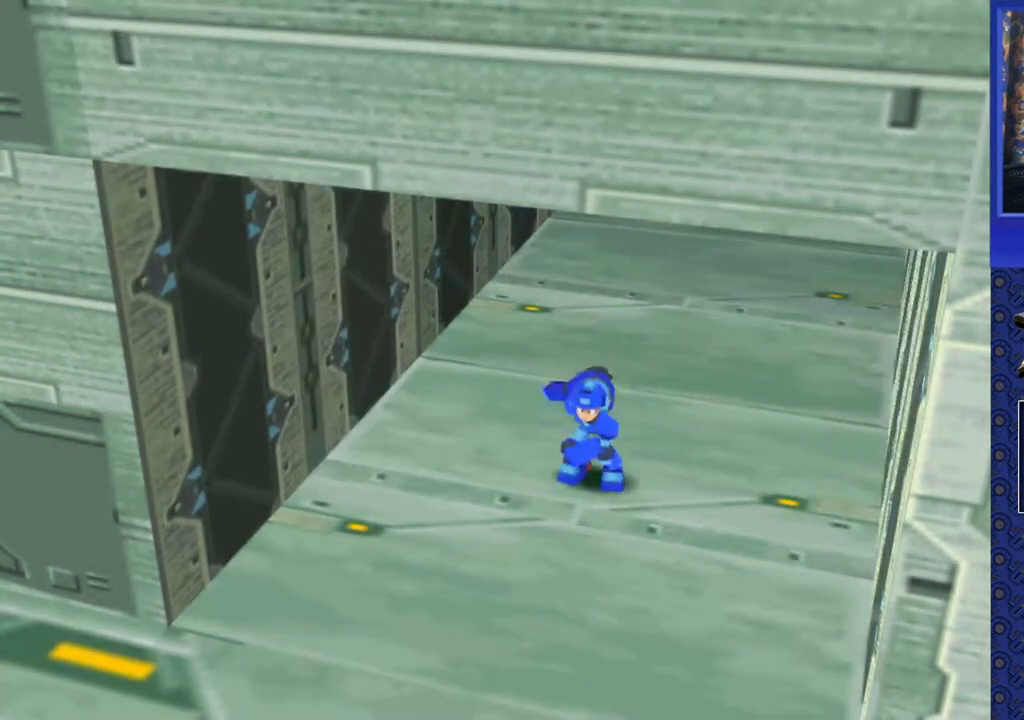
{"buttons": [], "events": []}
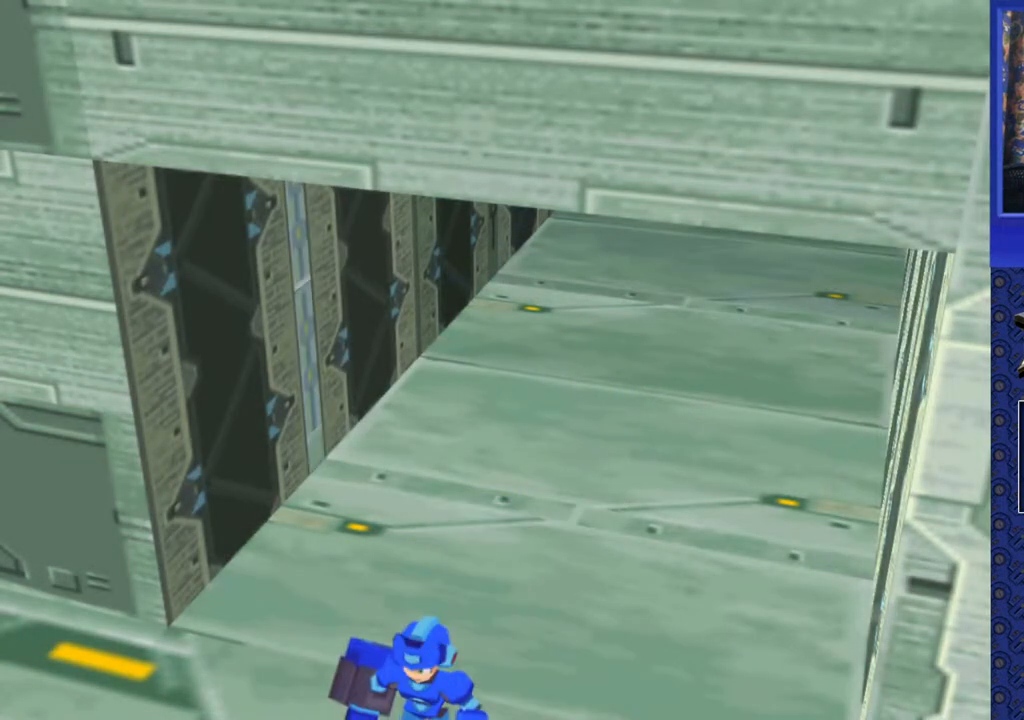
{"buttons": [], "events": []}
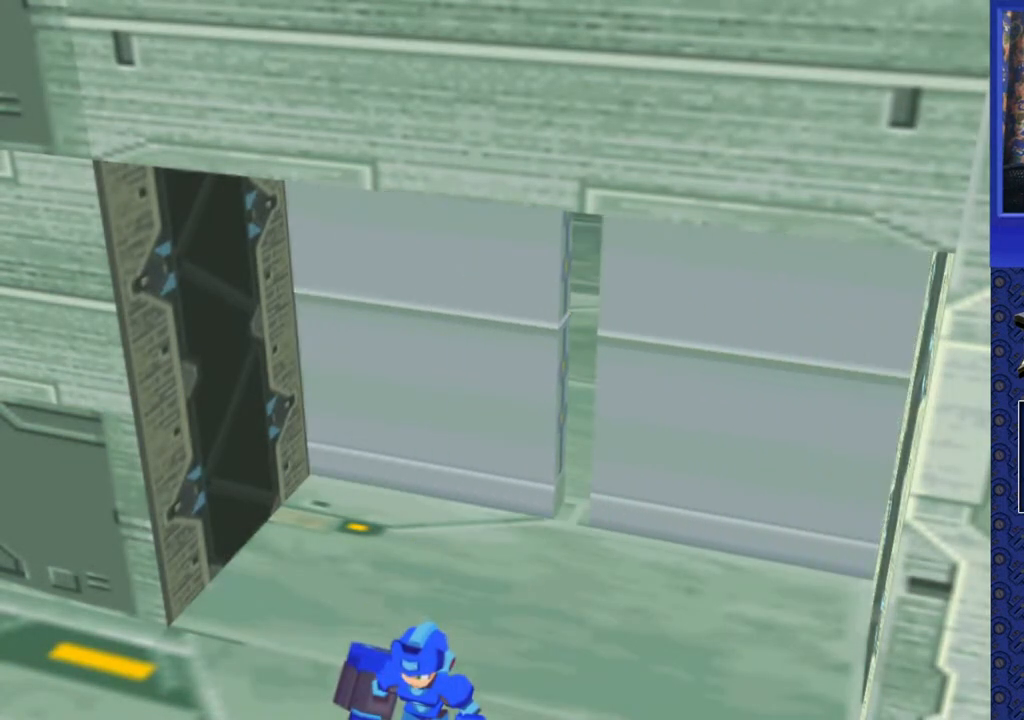
{"buttons": ["DPAD_UP", "DPAD_LEFT"], "events": [[183, "DPAD_UP", "down"], [467, "DPAD_LEFT", "down"]]}
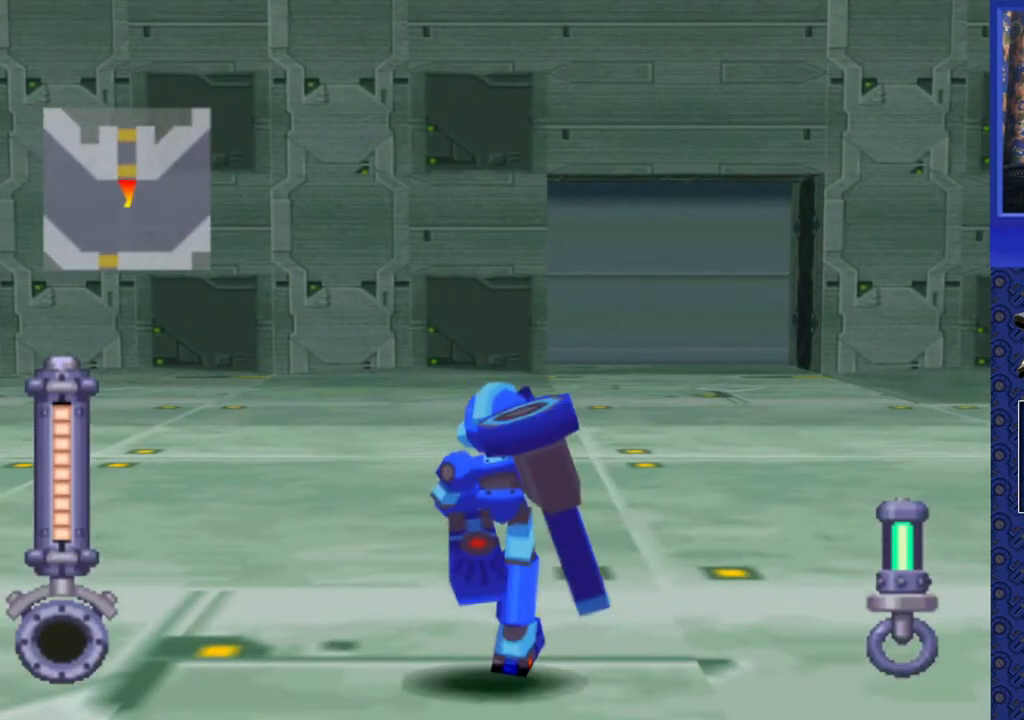
{"buttons": ["SQUARE", "DPAD_UP"], "events": [[100, "SQUARE", "down"], [483, "DPAD_LEFT", "up"]]}
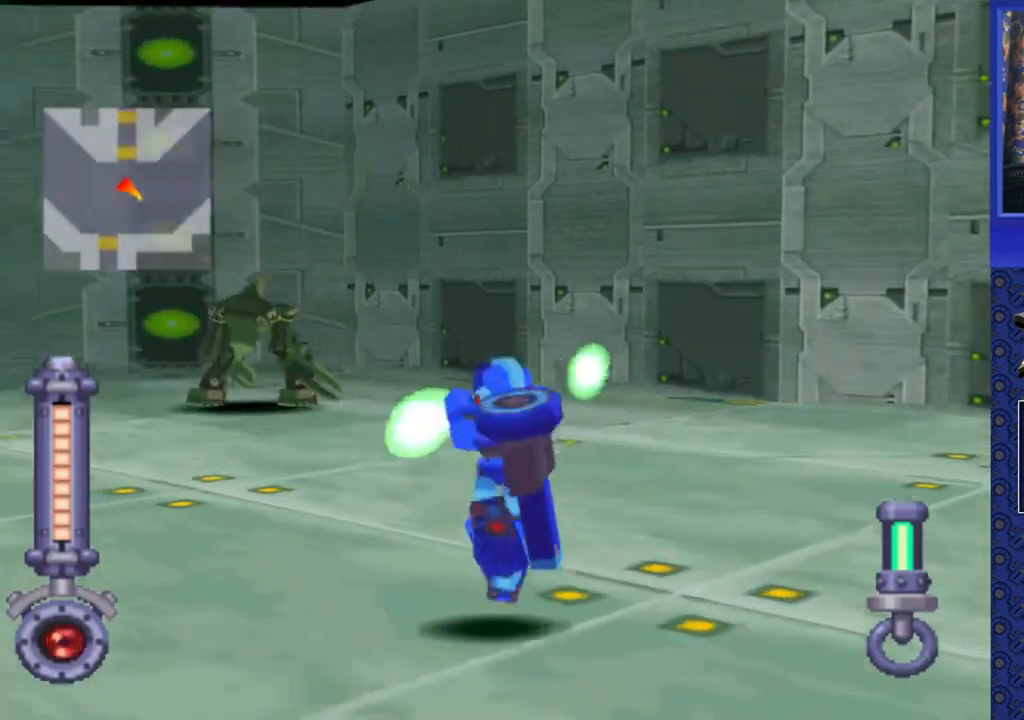
{"buttons": ["SQUARE", "DPAD_UP", "DPAD_LEFT"], "events": [[300, "DPAD_LEFT", "down"]]}
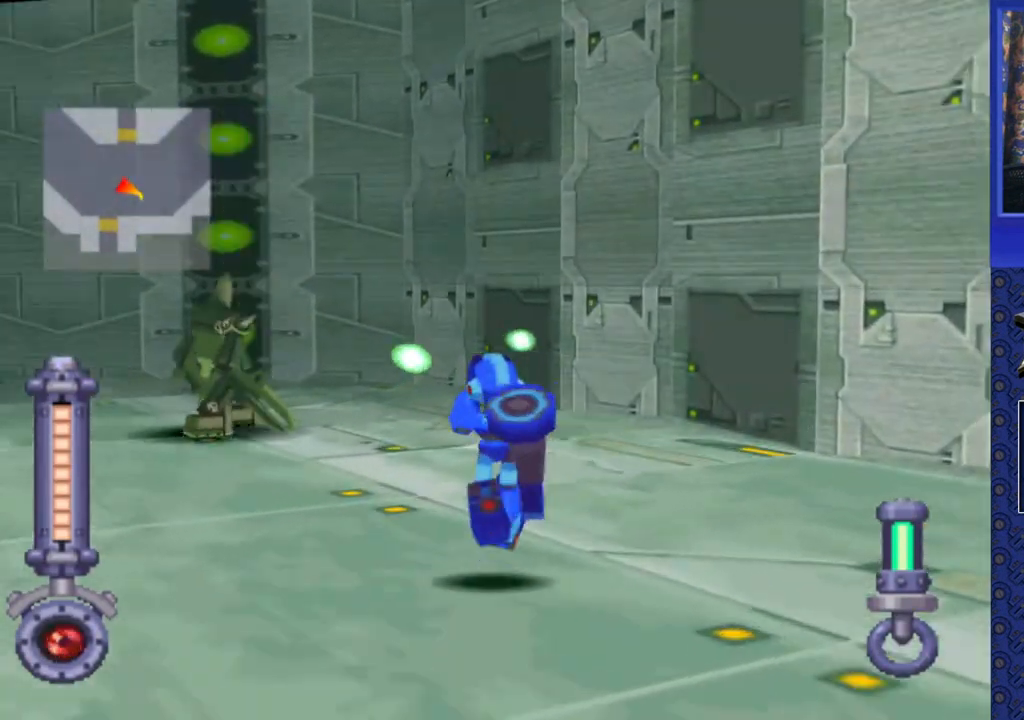
{"buttons": ["SQUARE", "DPAD_LEFT"], "events": [[83, "DPAD_UP", "up"]]}
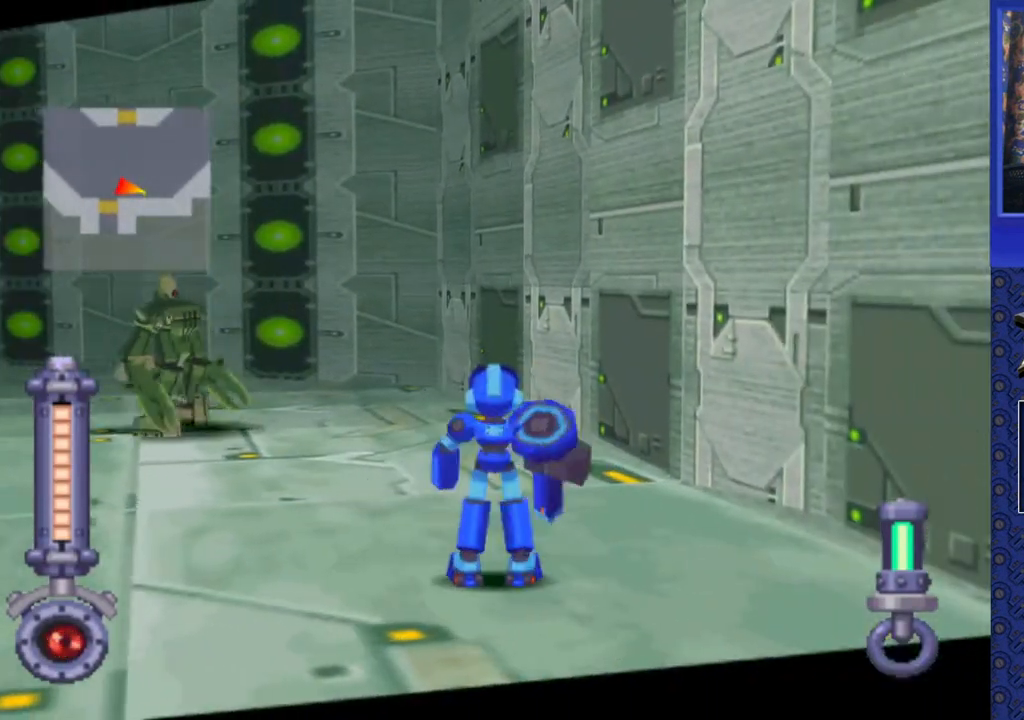
{"buttons": ["SQUARE", "DPAD_LEFT"], "events": []}
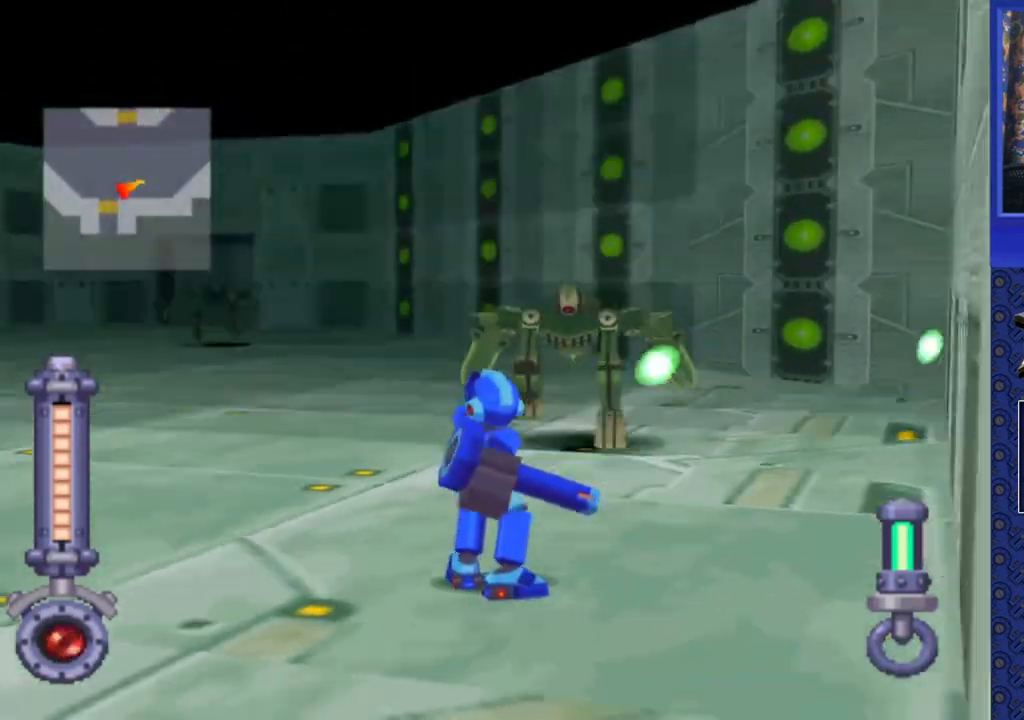
{"buttons": ["SQUARE", "DPAD_UP", "DPAD_LEFT"], "events": [[83, "DPAD_UP", "down"]]}
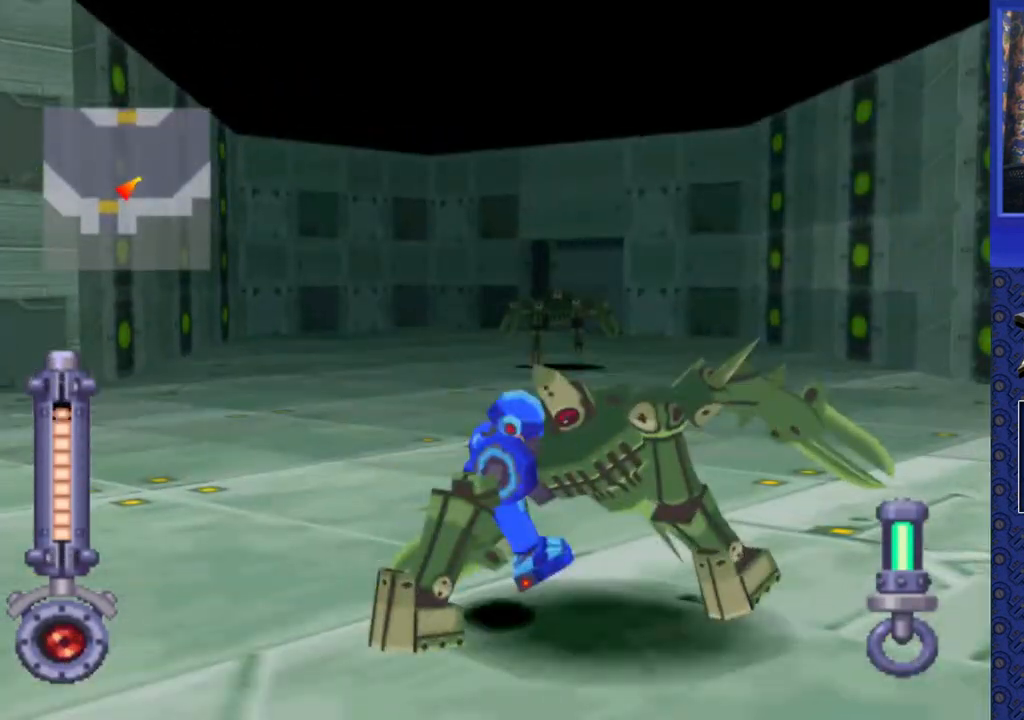
{"buttons": [], "events": [[383, "SQUARE", "up"], [450, "DPAD_UP", "up"], [483, "DPAD_LEFT", "up"]]}
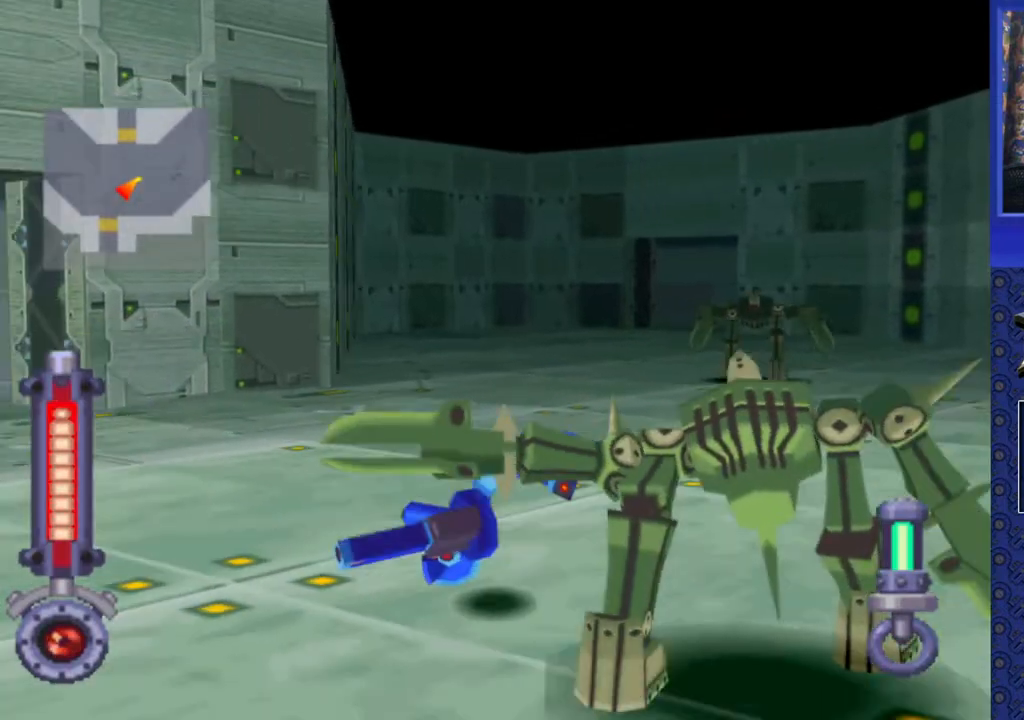
{"buttons": ["SQUARE", "DPAD_UP", "DPAD_LEFT"], "events": [[100, "SQUARE", "down"], [117, "DPAD_UP", "down"], [150, "DPAD_LEFT", "down"], [217, "SQUARE", "up"], [233, "DPAD_LEFT", "up"], [233, "DPAD_UP", "up"], [267, "DPAD_UP", "down"], [283, "SQUARE", "down"], [333, "DPAD_LEFT", "down"], [383, "DPAD_LEFT", "up"], [383, "DPAD_UP", "up"], [383, "SQUARE", "up"], [417, "DPAD_UP", "down"], [450, "DPAD_LEFT", "down"], [467, "SQUARE", "down"]]}
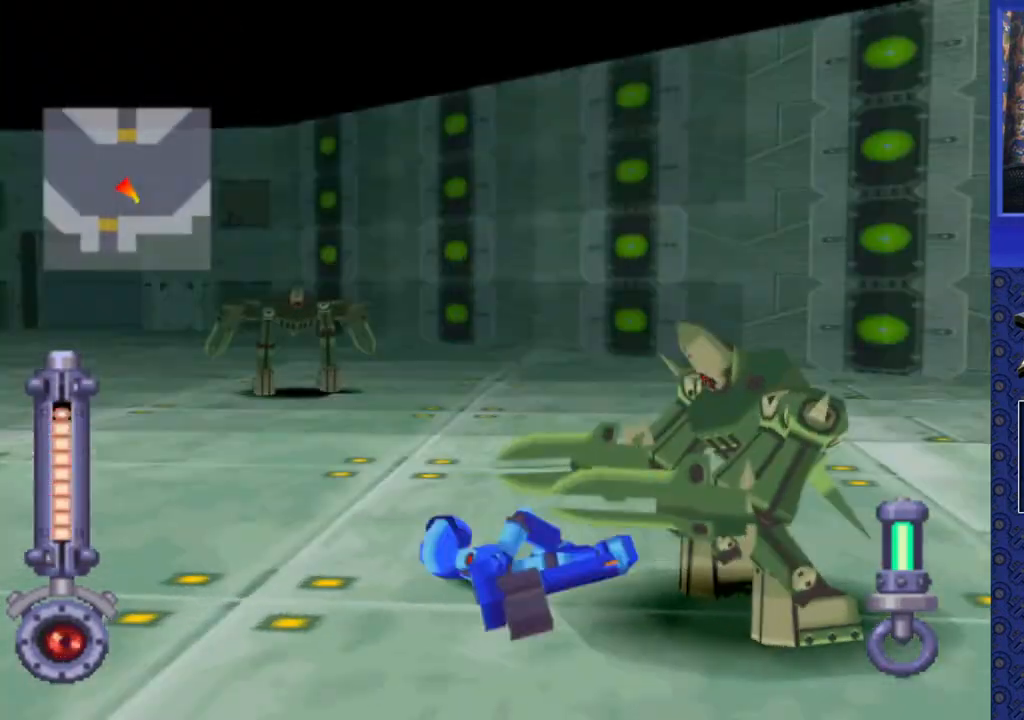
{"buttons": ["DPAD_LEFT"], "events": [[17, "DPAD_UP", "up"], [67, "SQUARE", "up"]]}
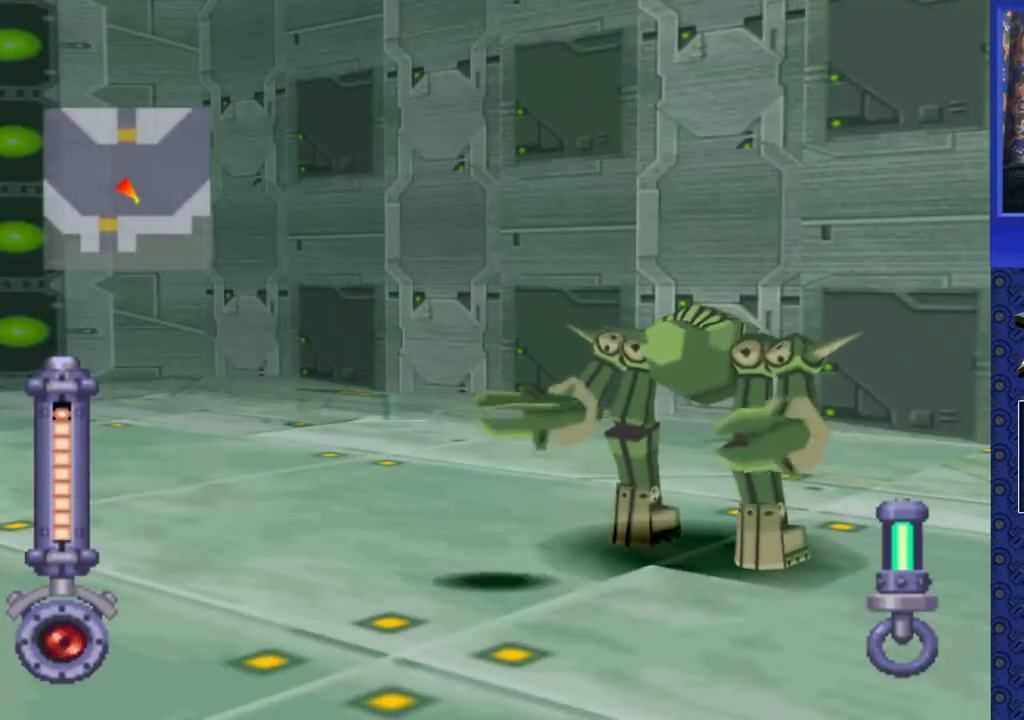
{"buttons": ["DPAD_LEFT"], "events": []}
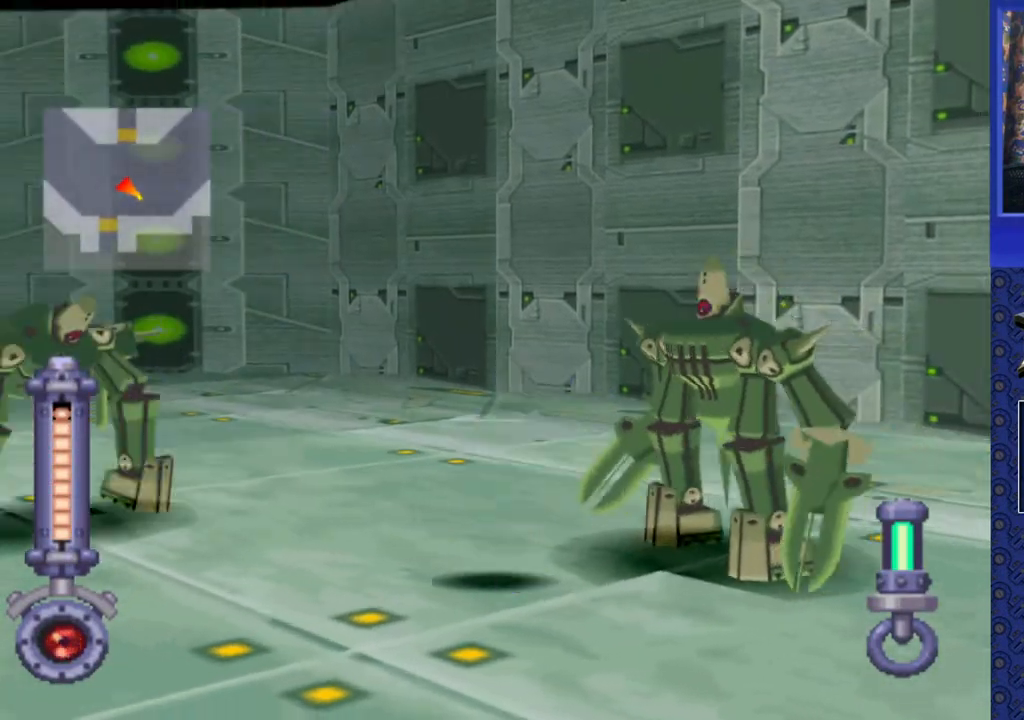
{"buttons": ["DPAD_UP", "DPAD_LEFT"], "events": [[433, "DPAD_UP", "down"]]}
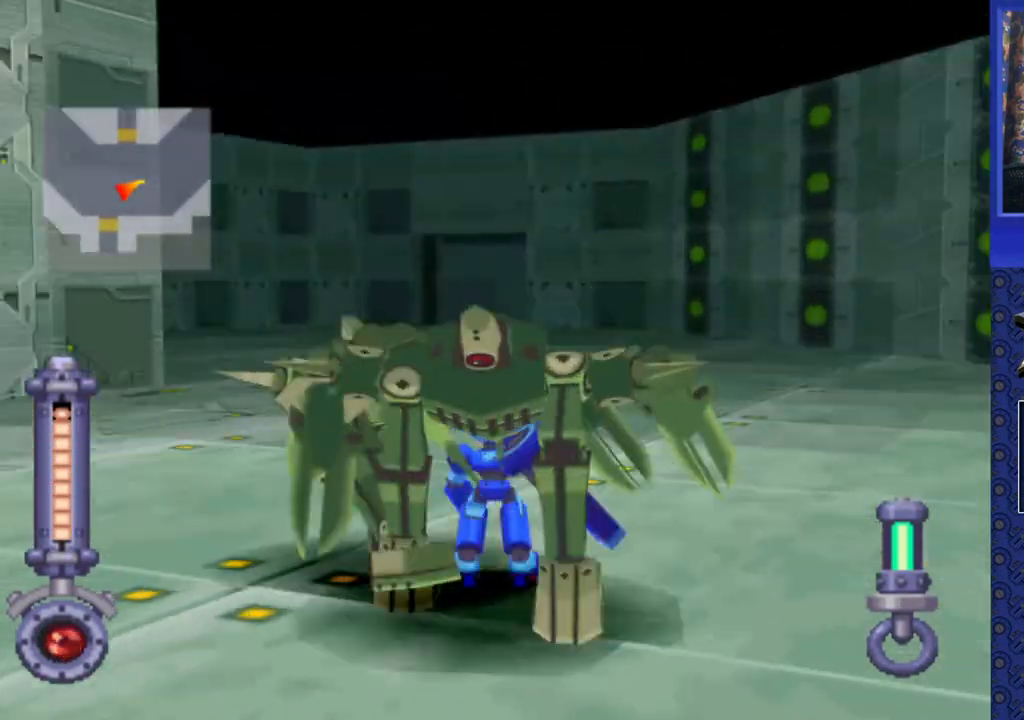
{"buttons": ["DPAD_UP", "DPAD_LEFT"], "events": []}
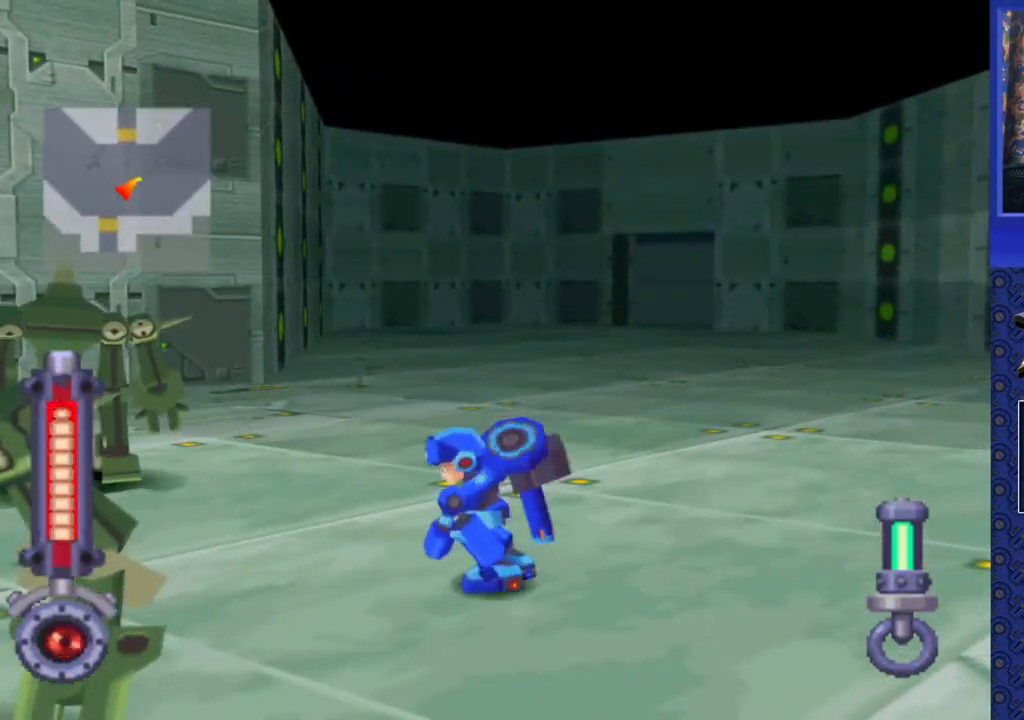
{"buttons": ["DPAD_UP"], "events": [[133, "DPAD_LEFT", "up"]]}
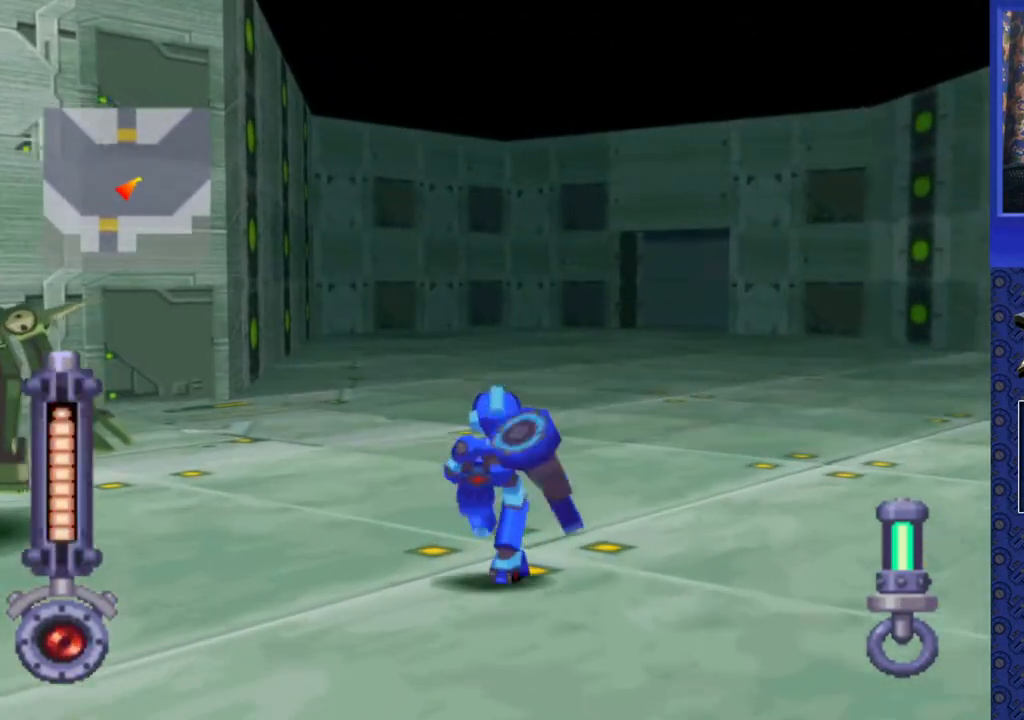
{"buttons": [], "events": [[100, "DPAD_UP", "up"], [117, "SELECT", "down"], [217, "SELECT", "up"]]}
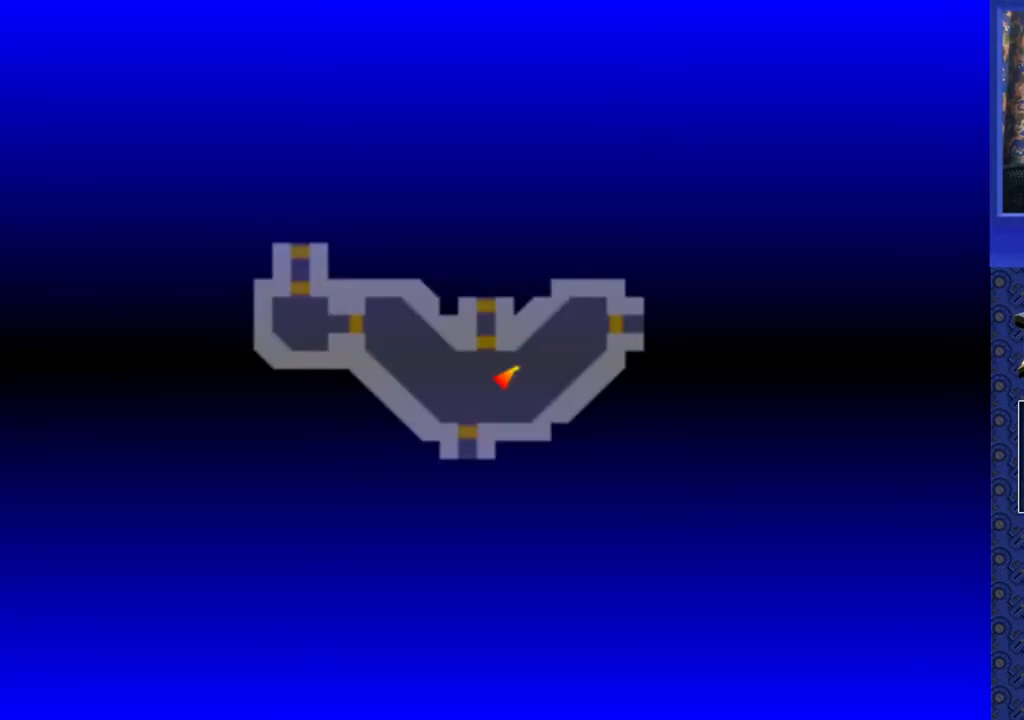
{"buttons": [], "events": []}
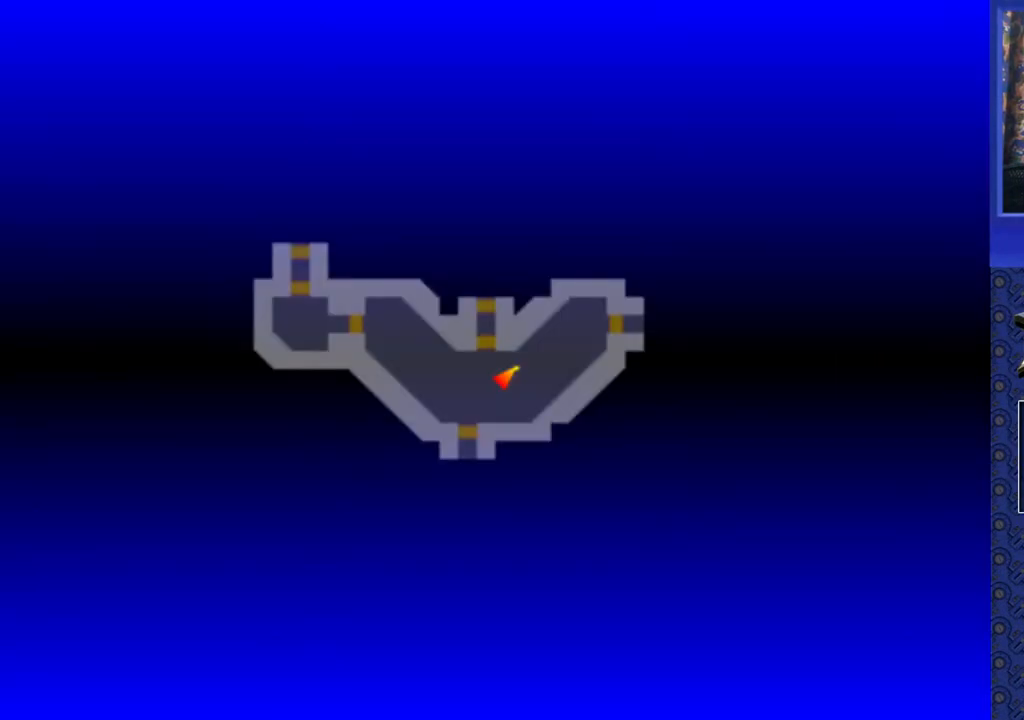
{"buttons": ["DPAD_UP", "DPAD_RIGHT"], "events": [[67, "SELECT", "down"], [100, "DPAD_UP", "down"], [167, "SELECT", "up"], [483, "DPAD_RIGHT", "down"]]}
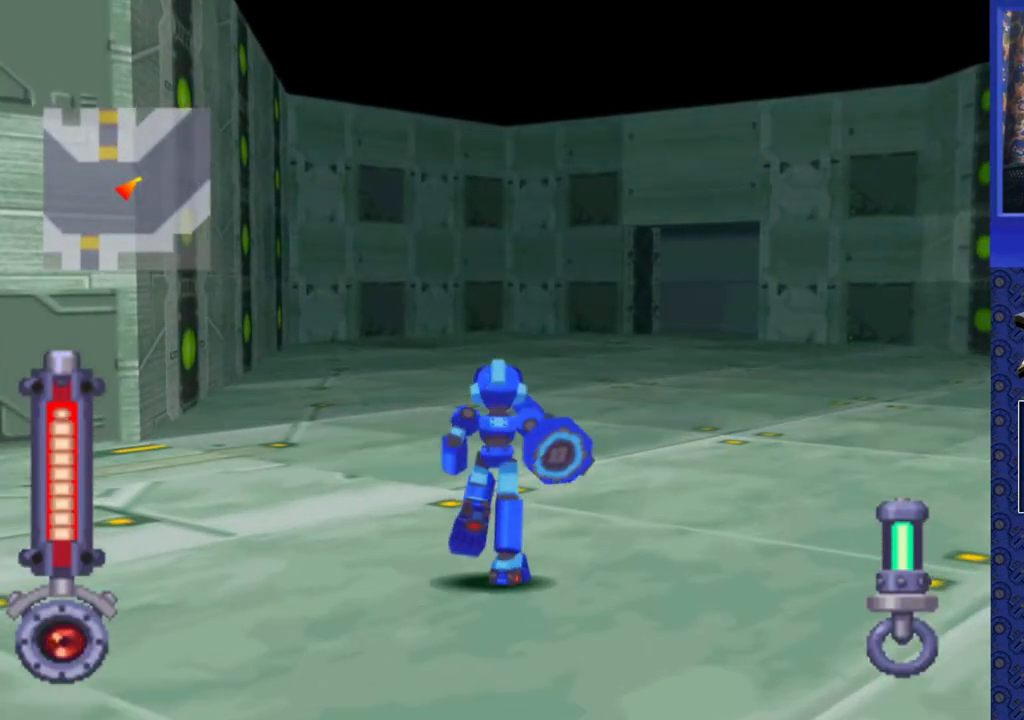
{"buttons": ["DPAD_UP"], "events": [[83, "DPAD_RIGHT", "up"]]}
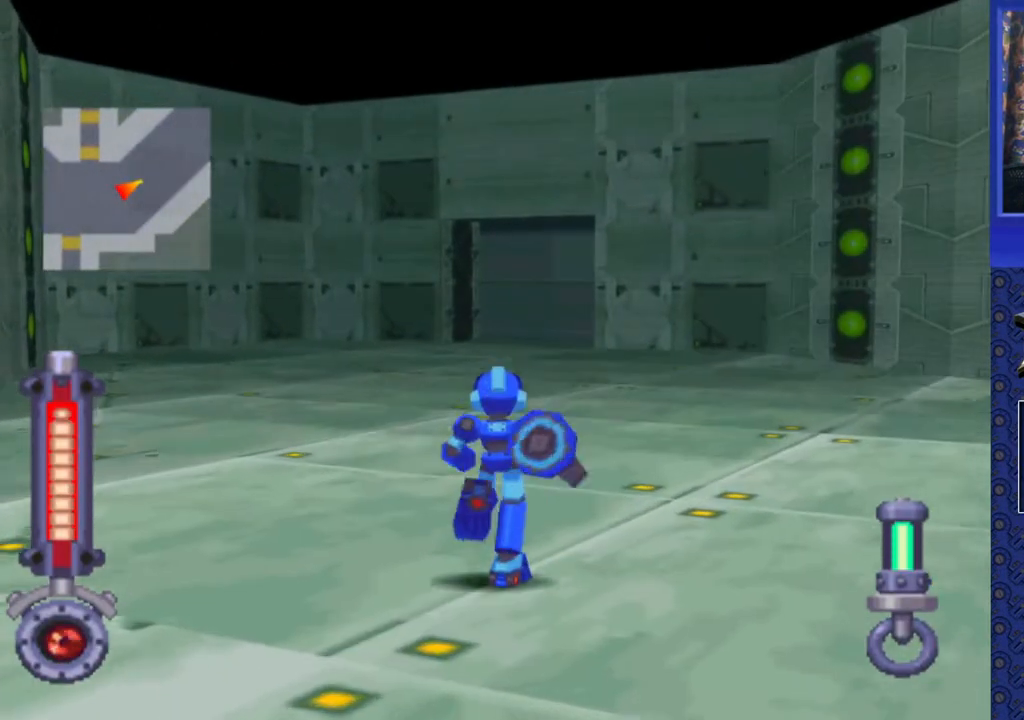
{"buttons": ["DPAD_UP"], "events": []}
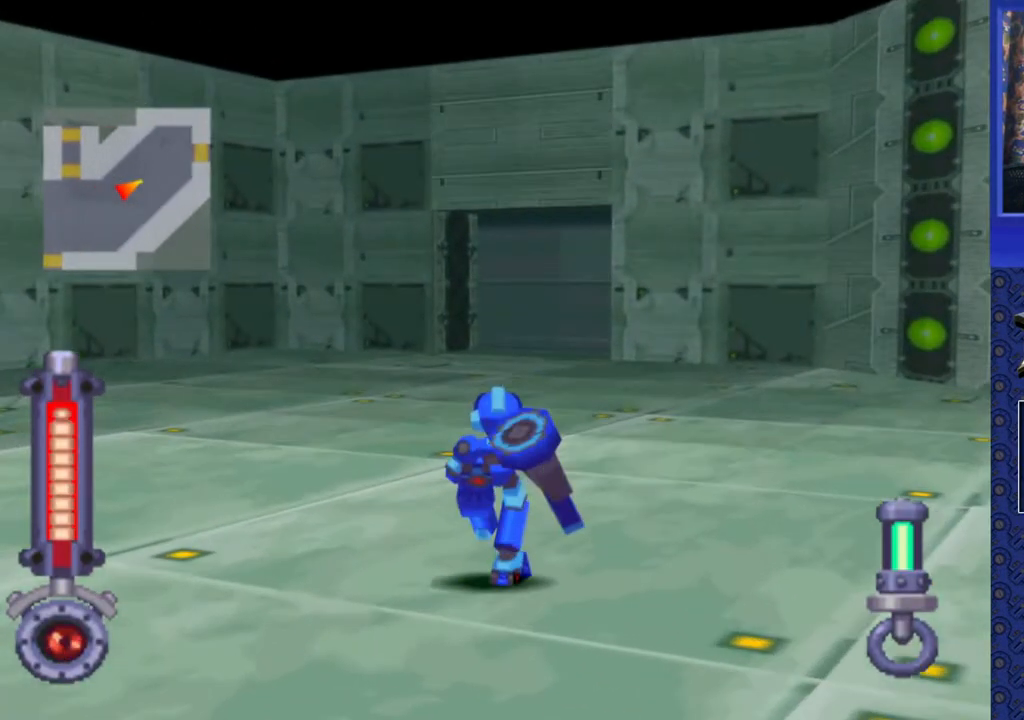
{"buttons": ["DPAD_UP"], "events": []}
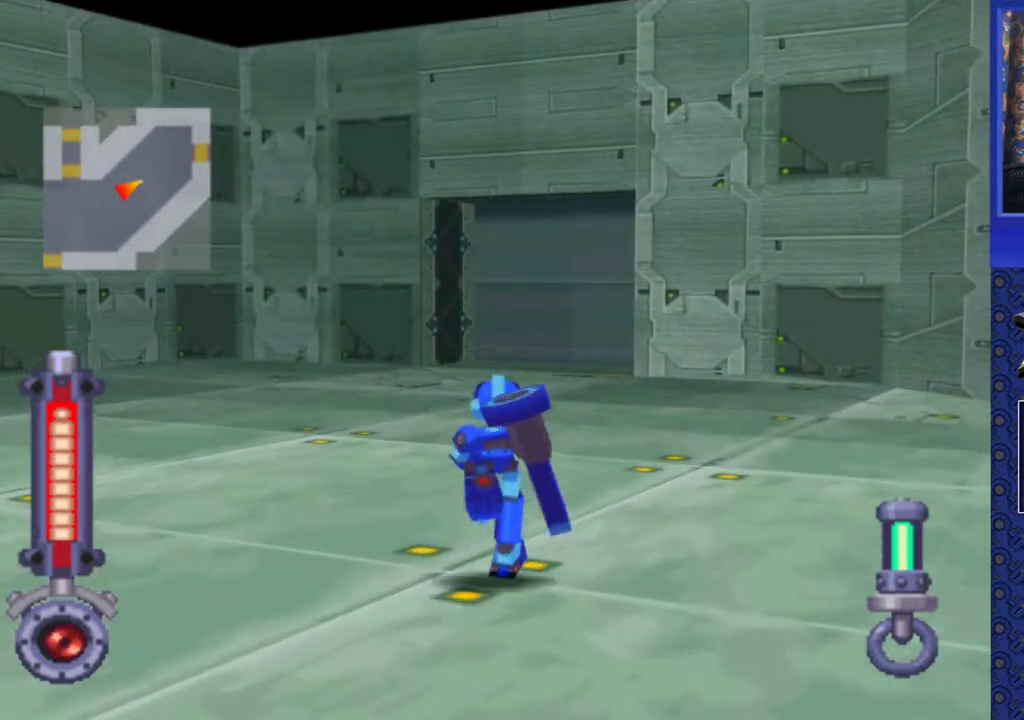
{"buttons": ["DPAD_UP"], "events": []}